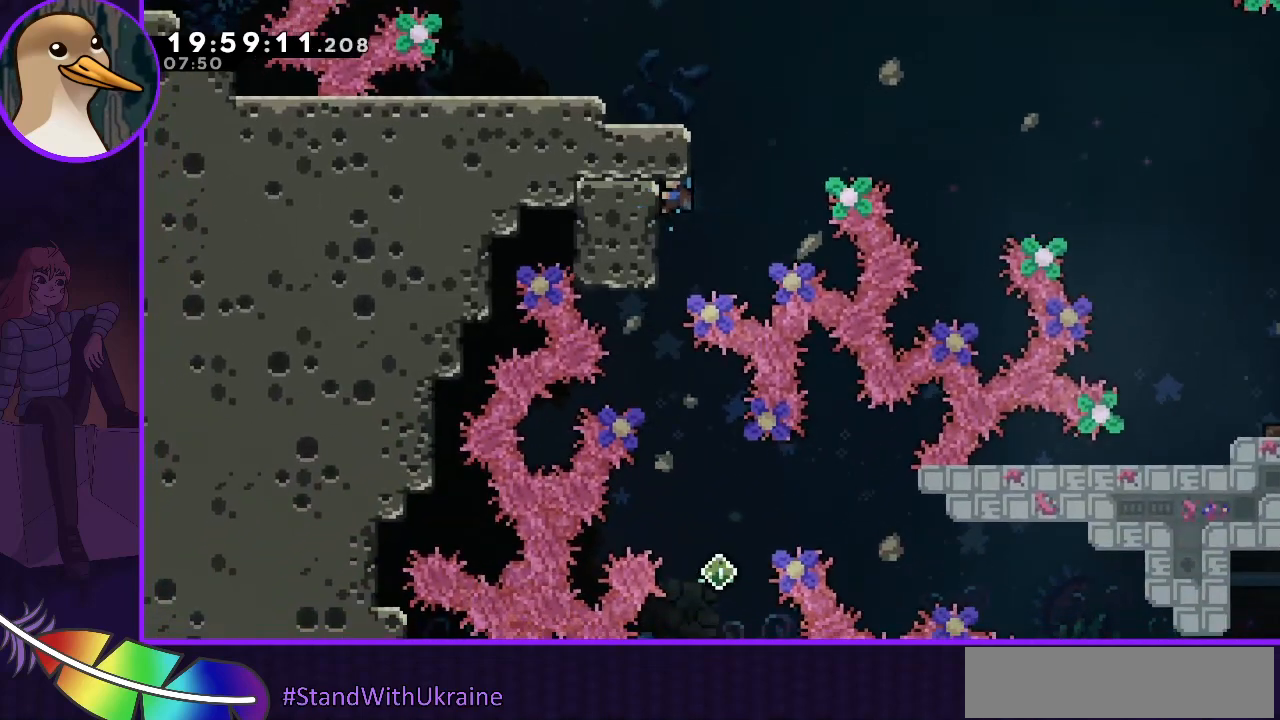
Gameplay with keyboard; each line is a JSON object with the keys held at the frame after it. "events" lists presses ("down") and releases ("up") of "dash", "demo", "down", "grab", "jump", "jump2", "left", "right" and "up" between this image and that frame as [ms after this image, input, new state], when the widget could be followed in between. No other keys are recorded. Mouse input is not recorded. Key names are as the overlay labels them; some are game actions (e.g. jump) rather than physical keys.
{"keys": ["grab"], "events": []}
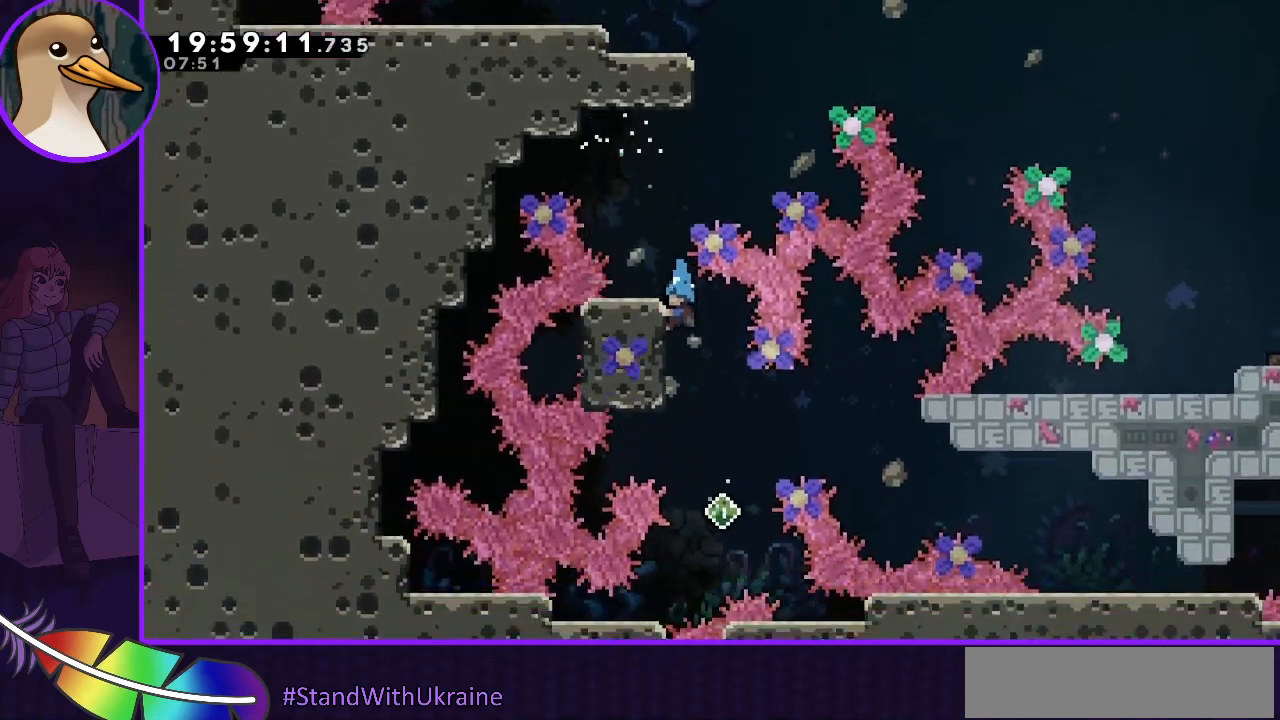
{"keys": ["grab", "right"], "events": [[400, "right", "down"]]}
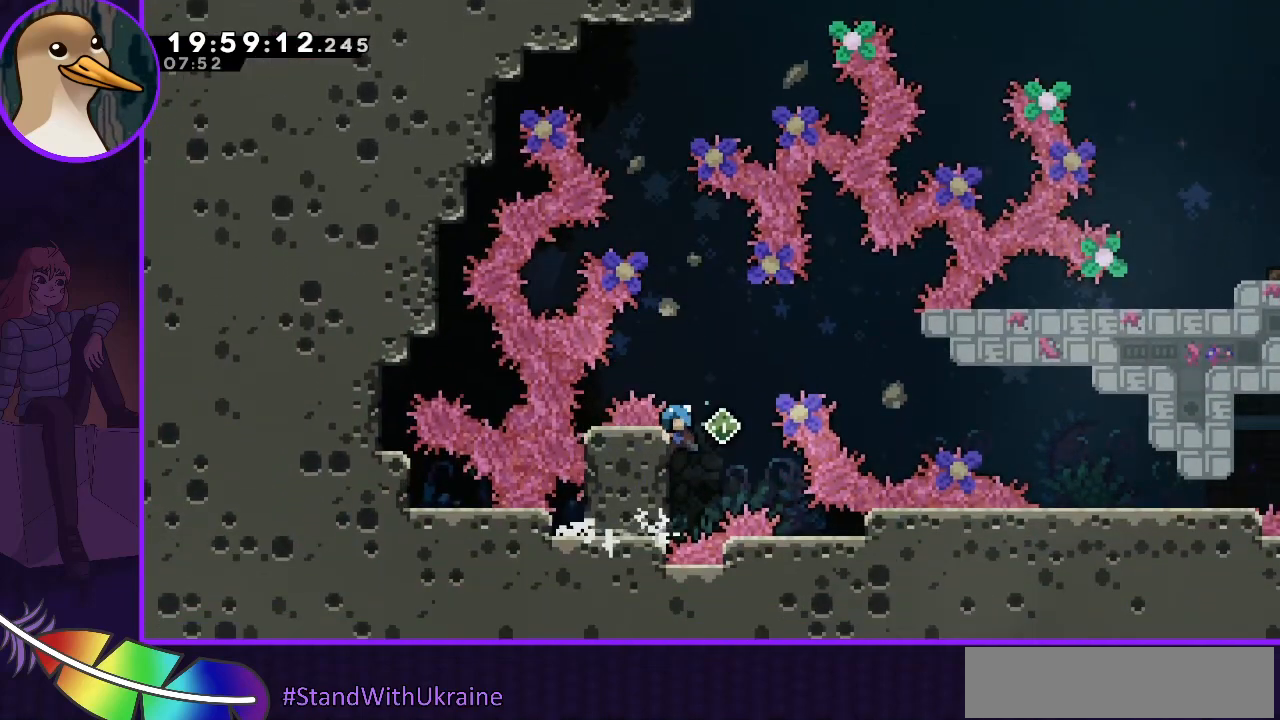
{"keys": ["grab", "jump", "right"], "events": [[367, "jump", "down"]]}
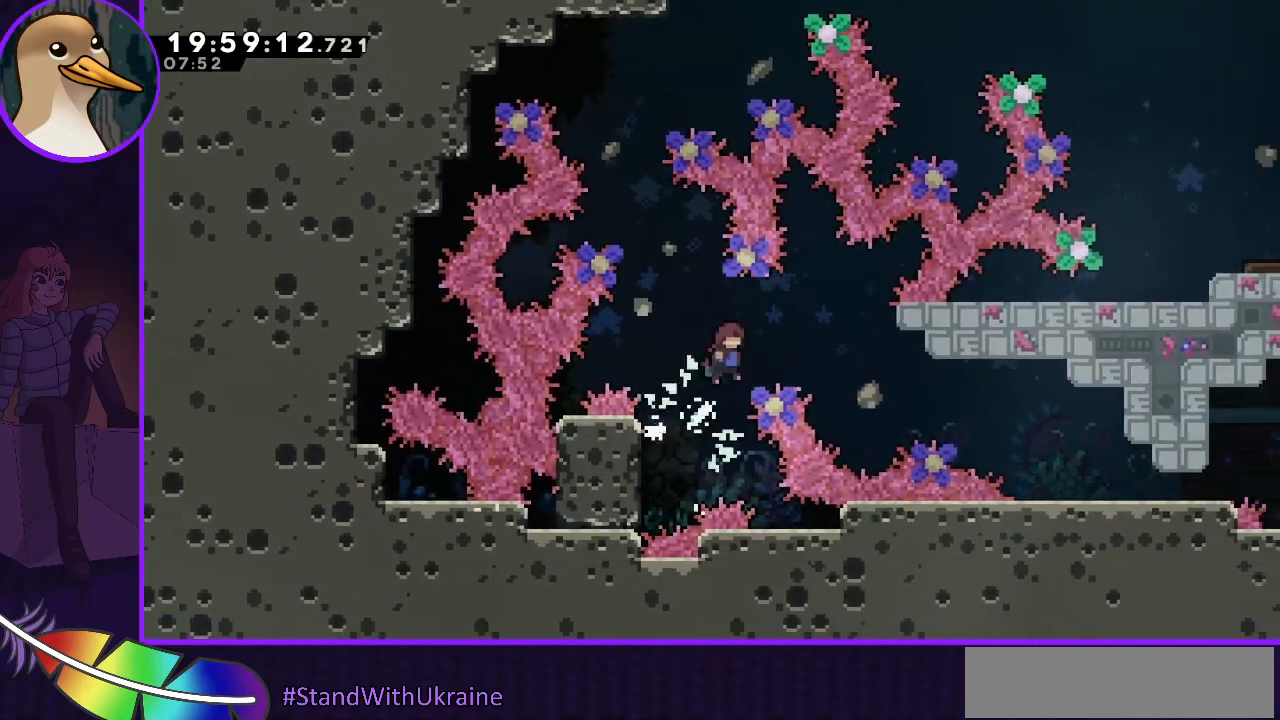
{"keys": ["jump"], "events": [[67, "grab", "up"], [467, "right", "up"]]}
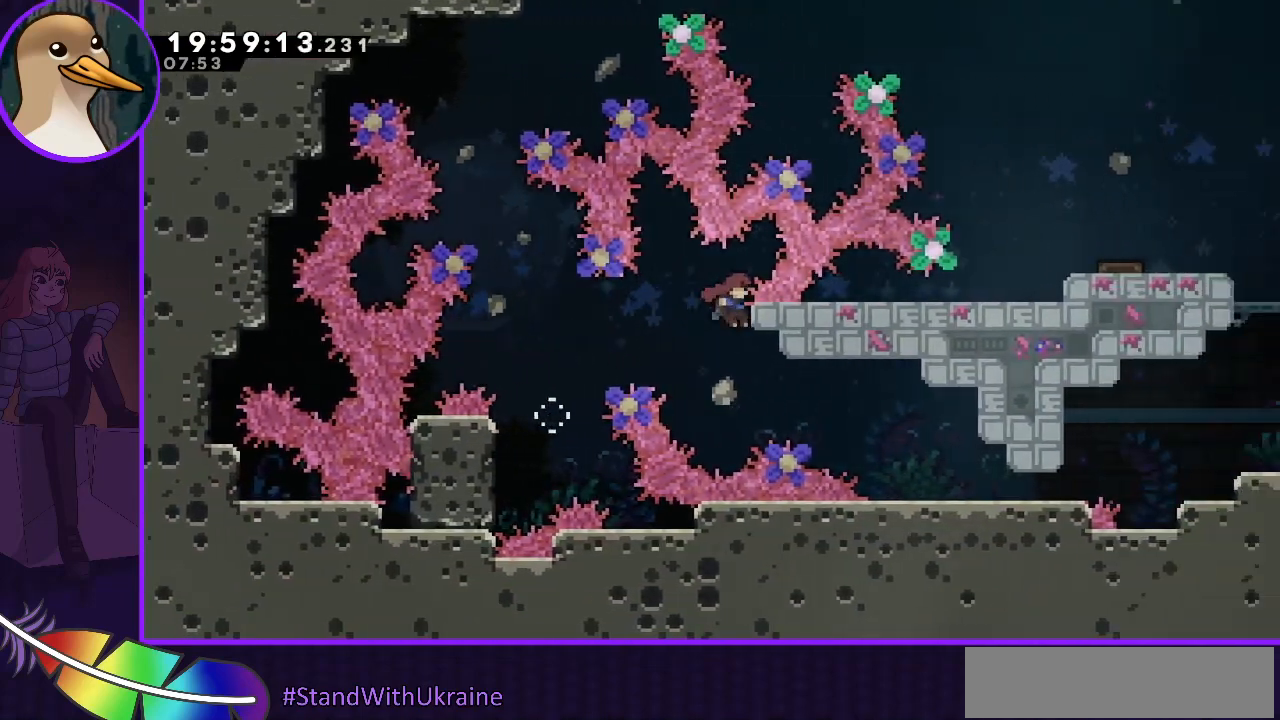
{"keys": ["dash", "jump", "right"], "events": [[100, "right", "down"], [267, "right", "up"], [300, "right", "down"], [433, "dash", "down"]]}
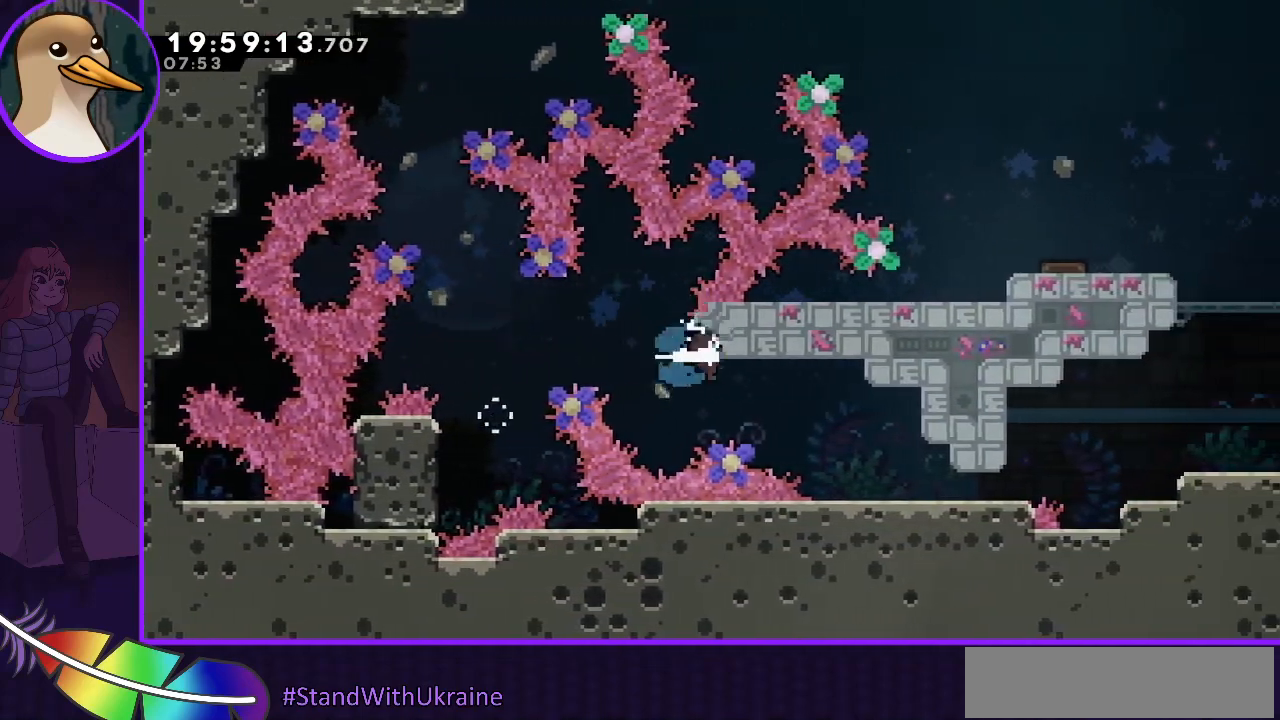
{"keys": ["right"], "events": [[100, "dash", "up"], [133, "jump", "up"]]}
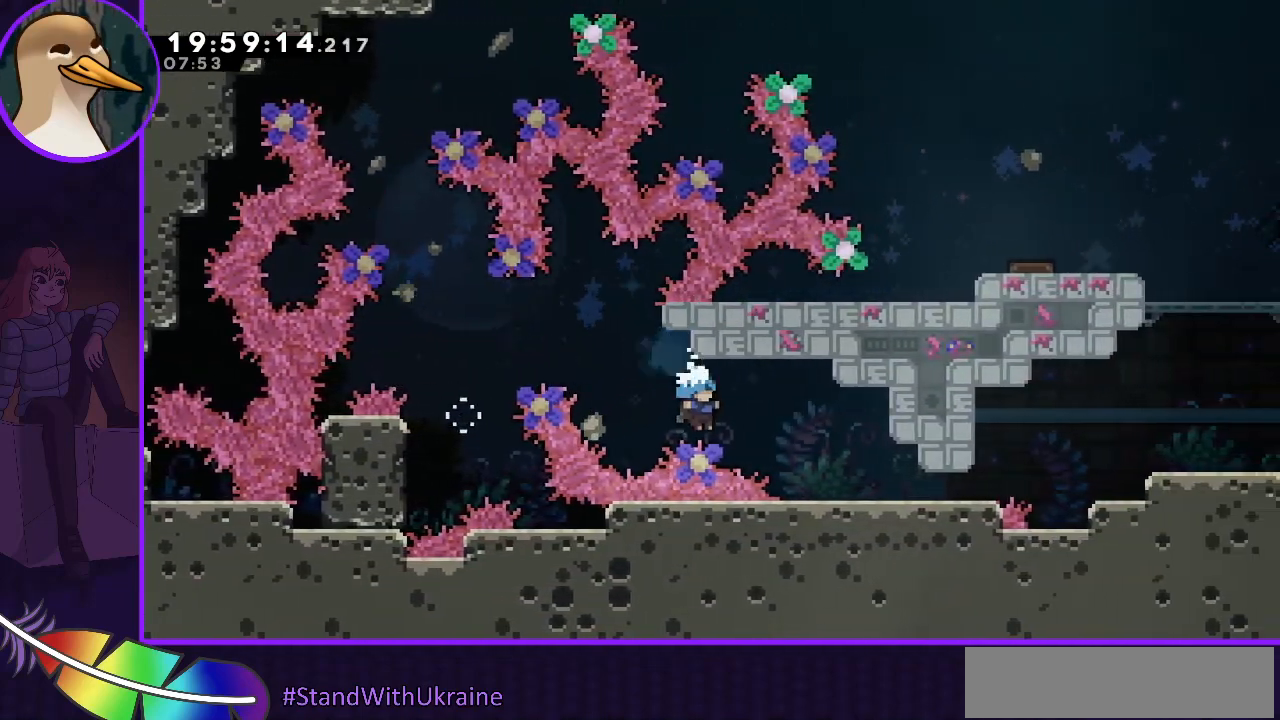
{"keys": [], "events": [[433, "right", "up"]]}
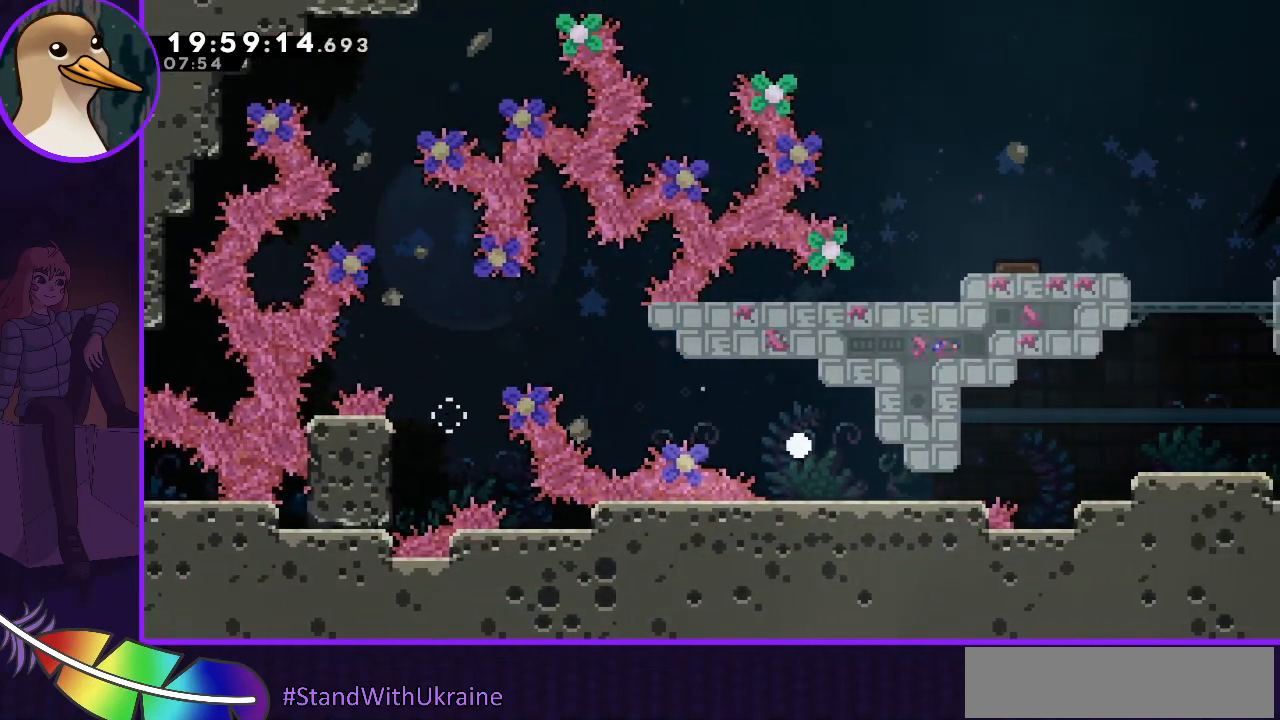
{"keys": [], "events": []}
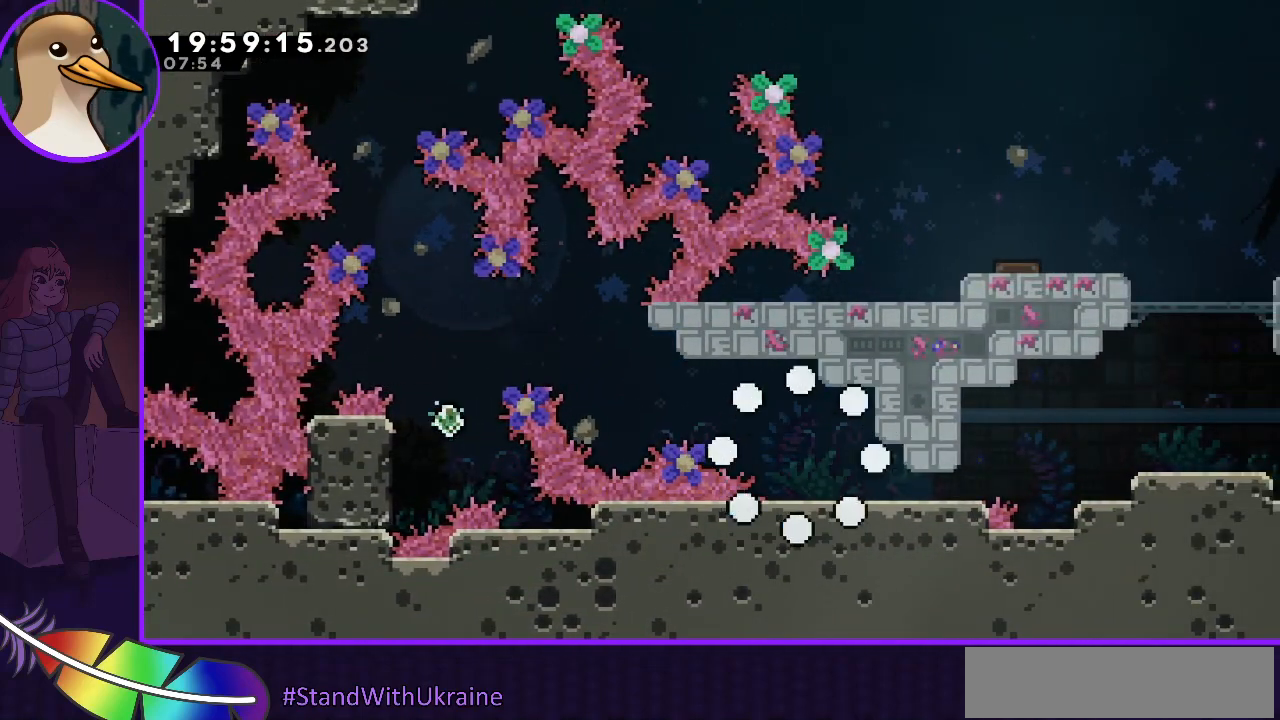
{"keys": [], "events": []}
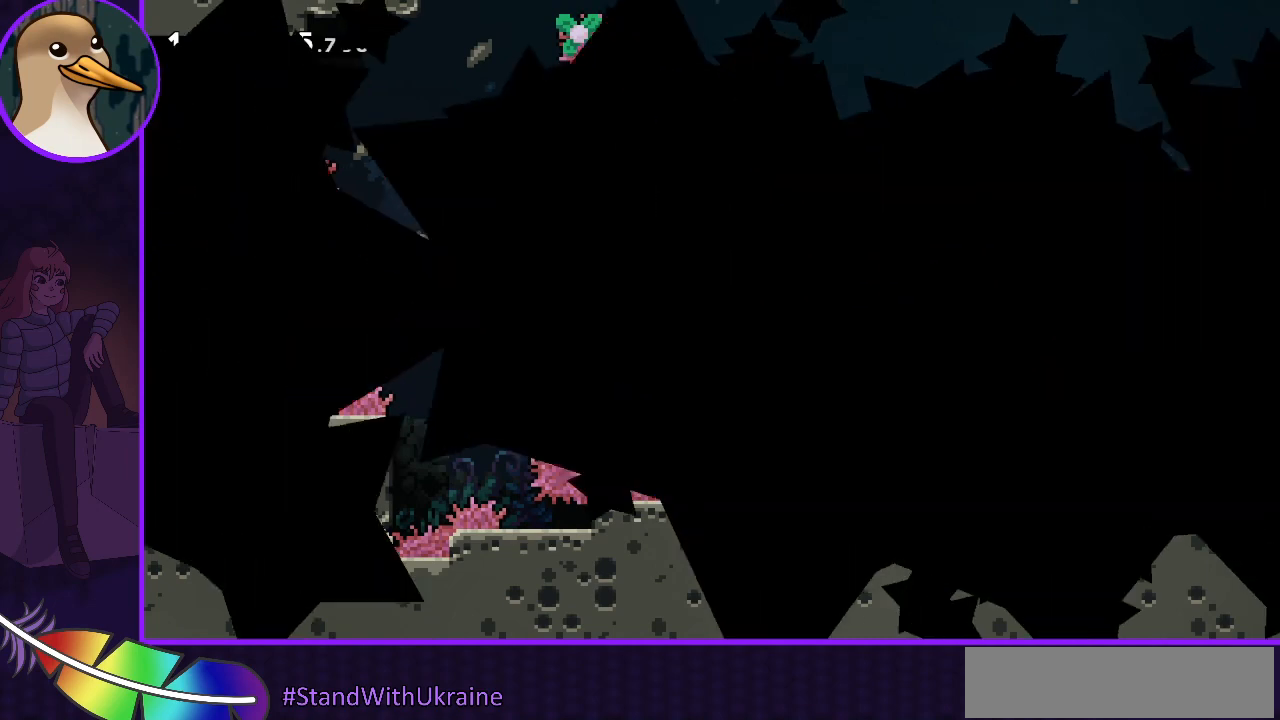
{"keys": [], "events": []}
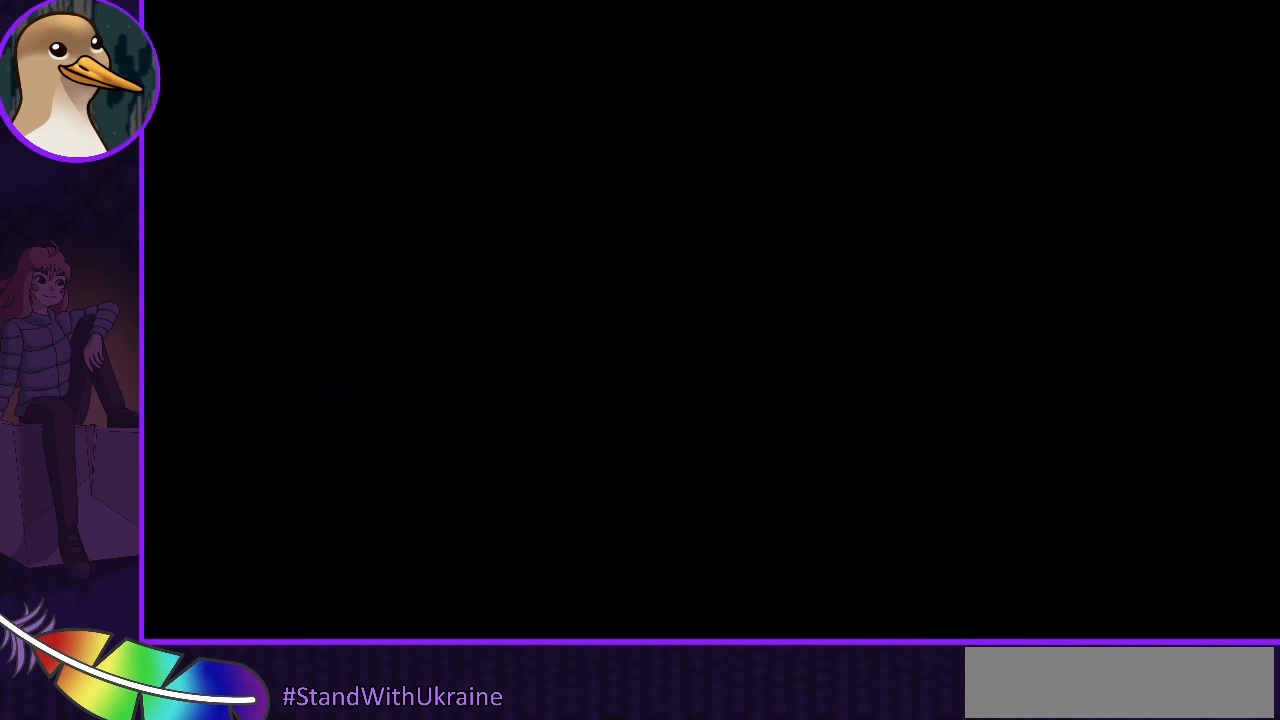
{"keys": [], "events": []}
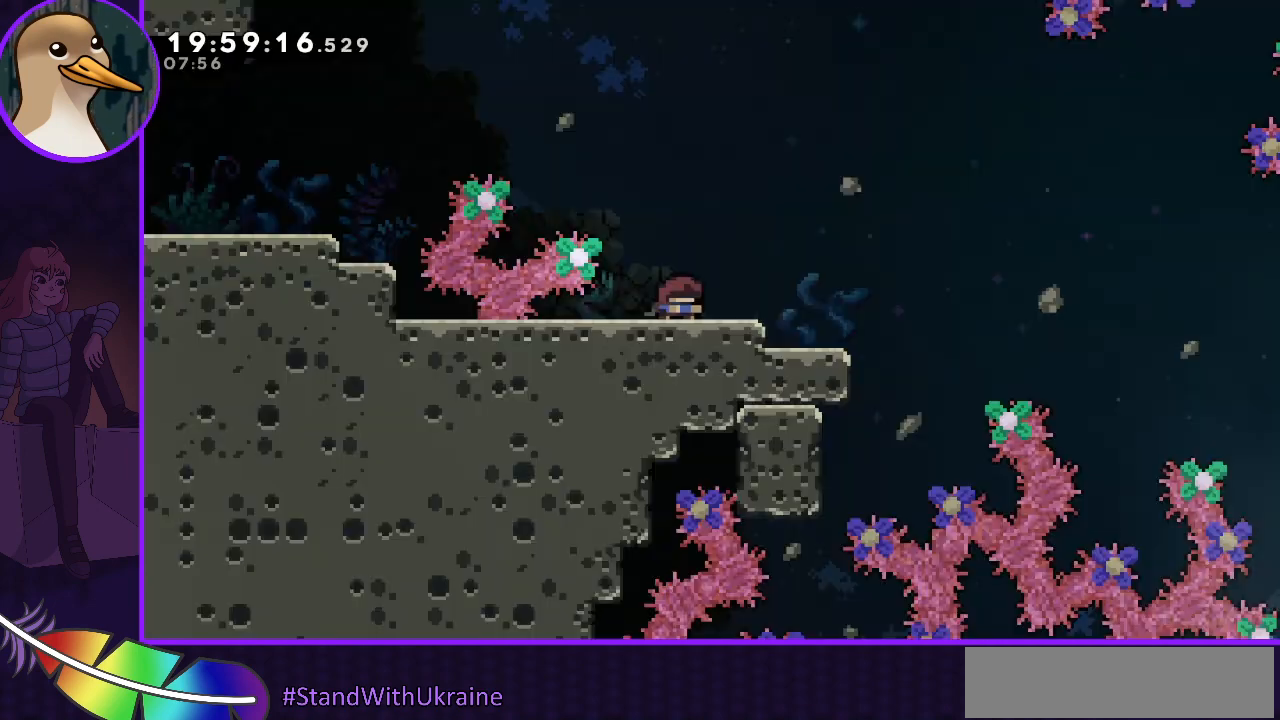
{"keys": ["right"], "events": [[400, "right", "down"]]}
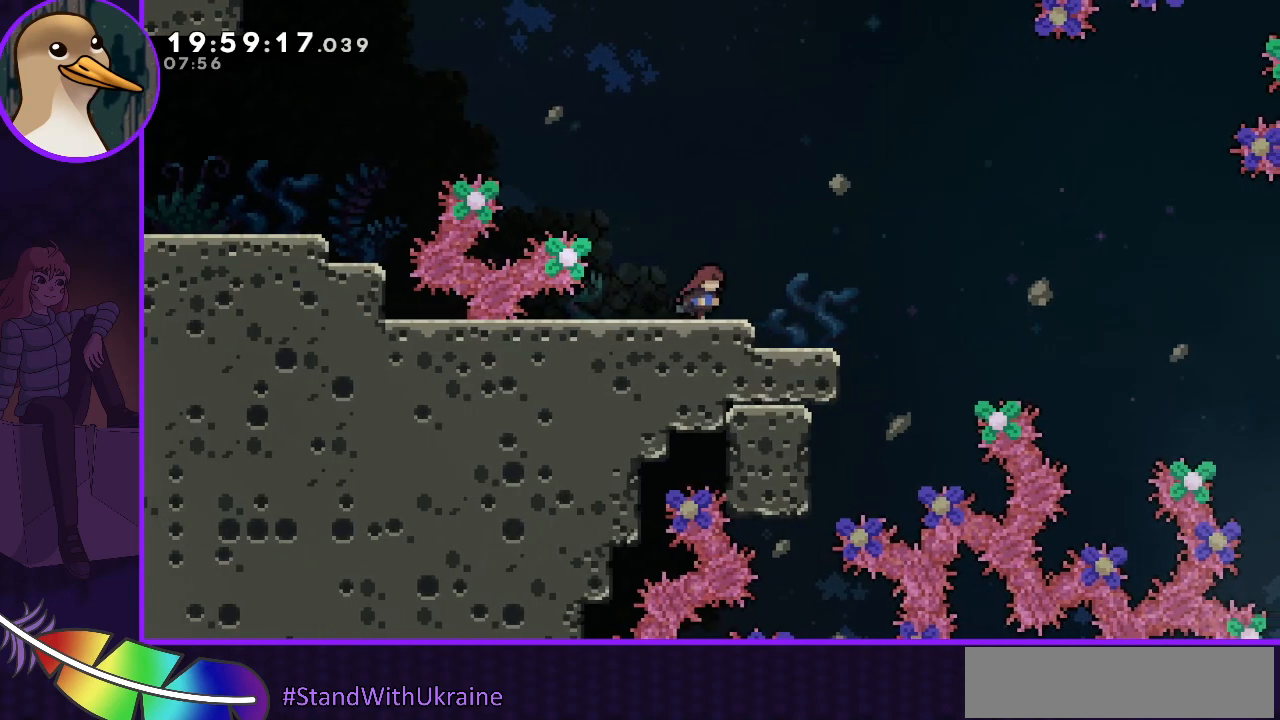
{"keys": [], "events": [[100, "jump", "down"], [200, "jump", "up"], [467, "right", "up"]]}
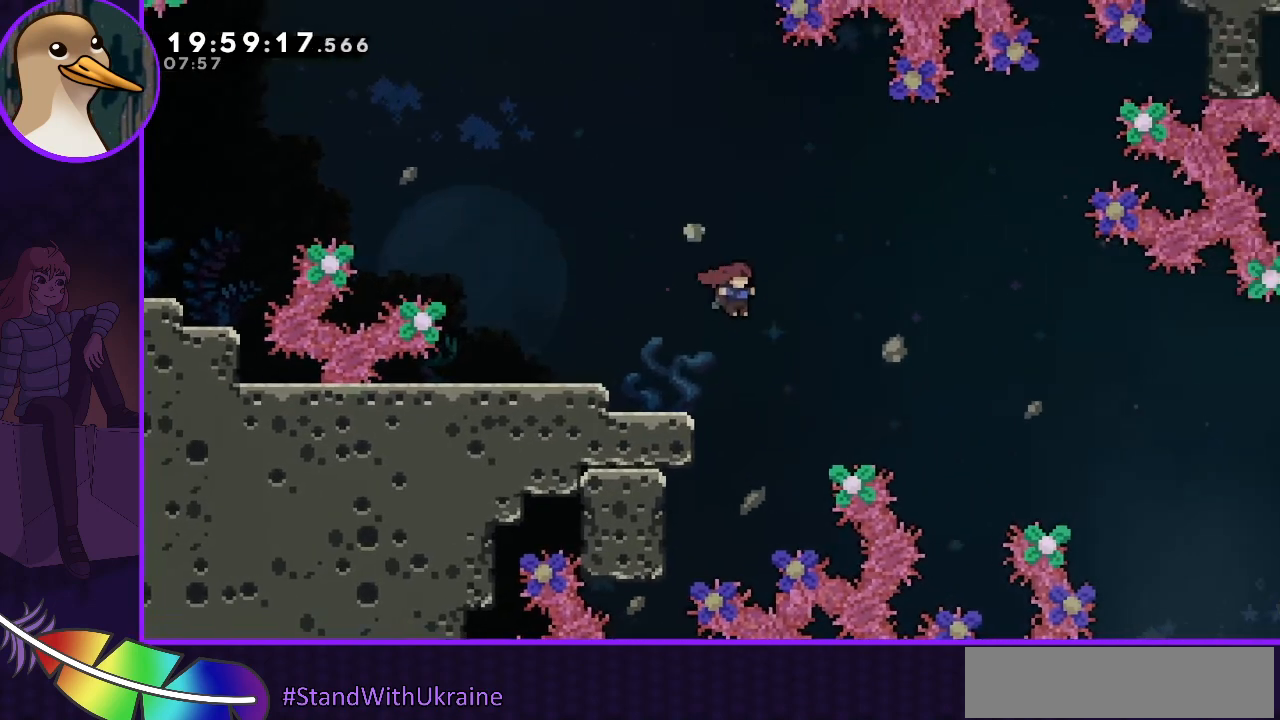
{"keys": ["left"], "events": [[400, "left", "down"]]}
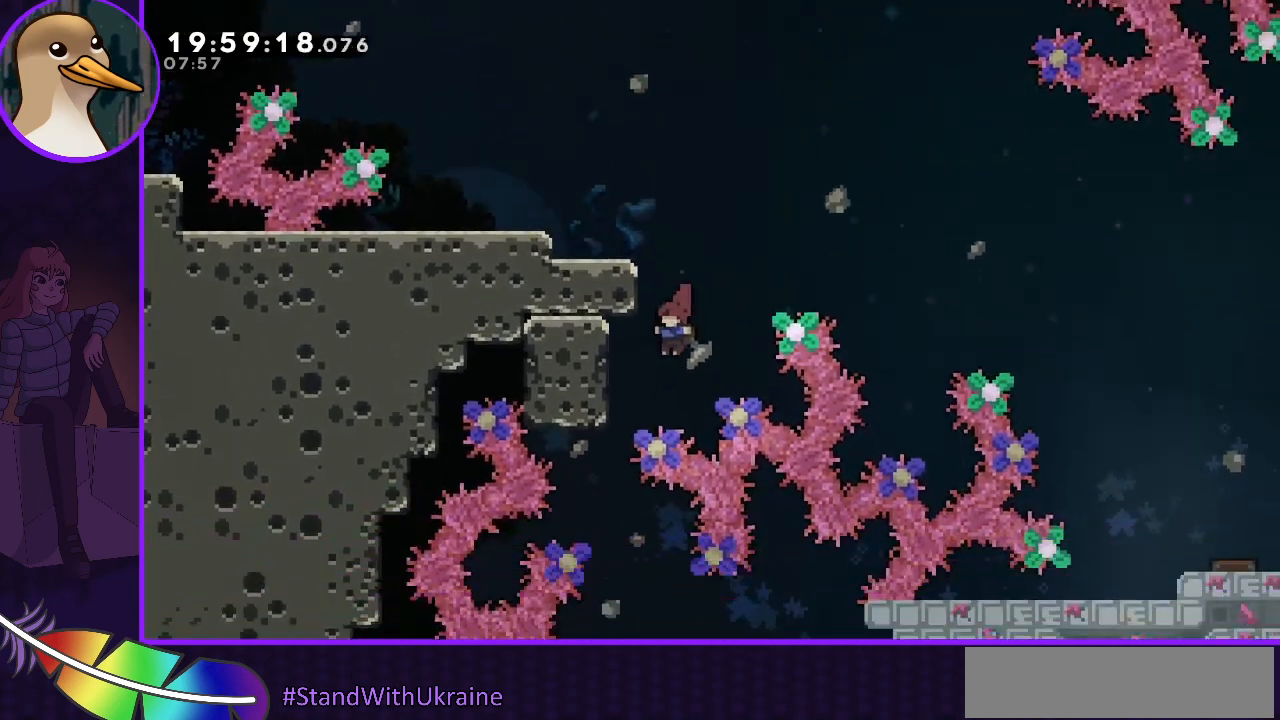
{"keys": ["grab"], "events": [[100, "dash", "down"], [233, "dash", "up"], [233, "grab", "down"], [267, "left", "up"]]}
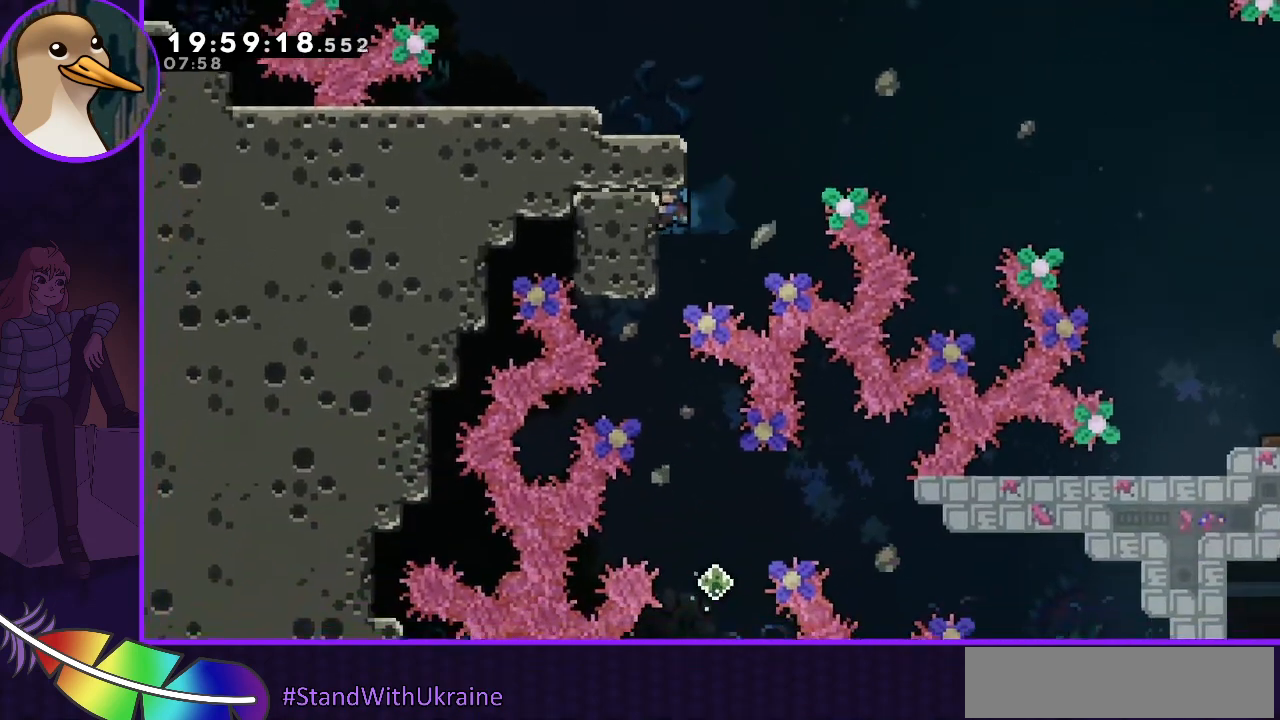
{"keys": ["grab"], "events": []}
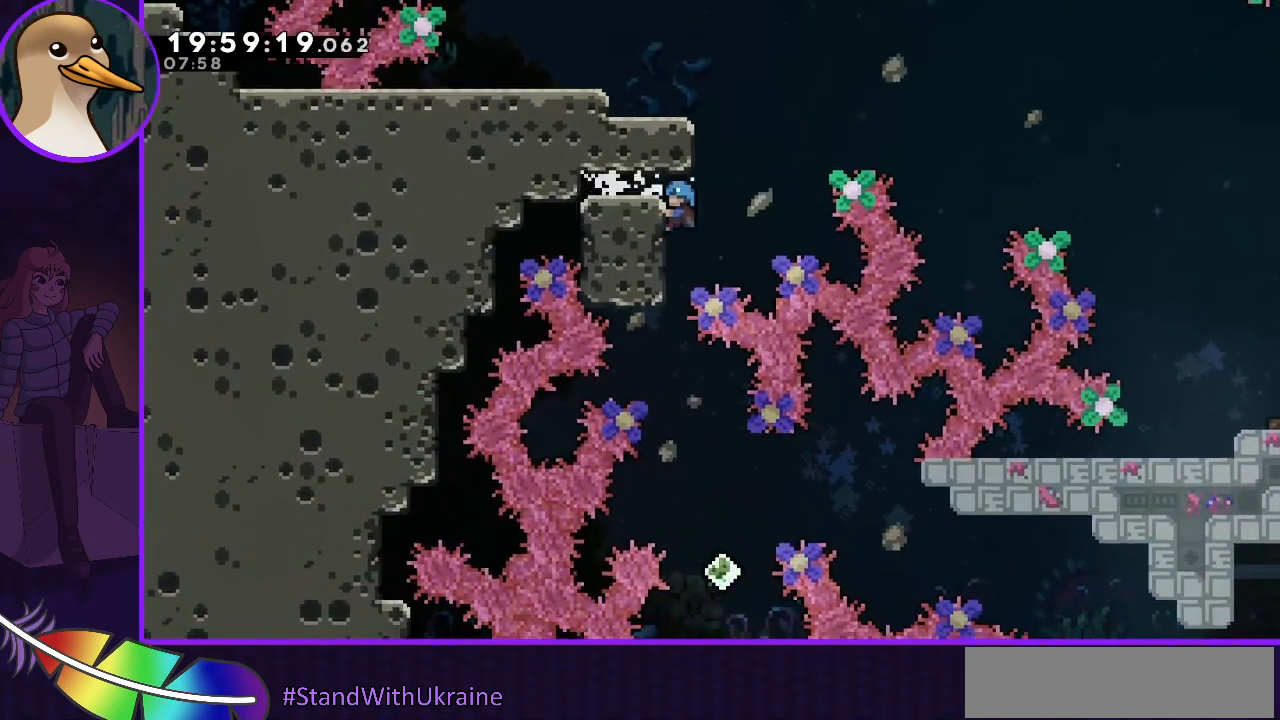
{"keys": ["grab"], "events": []}
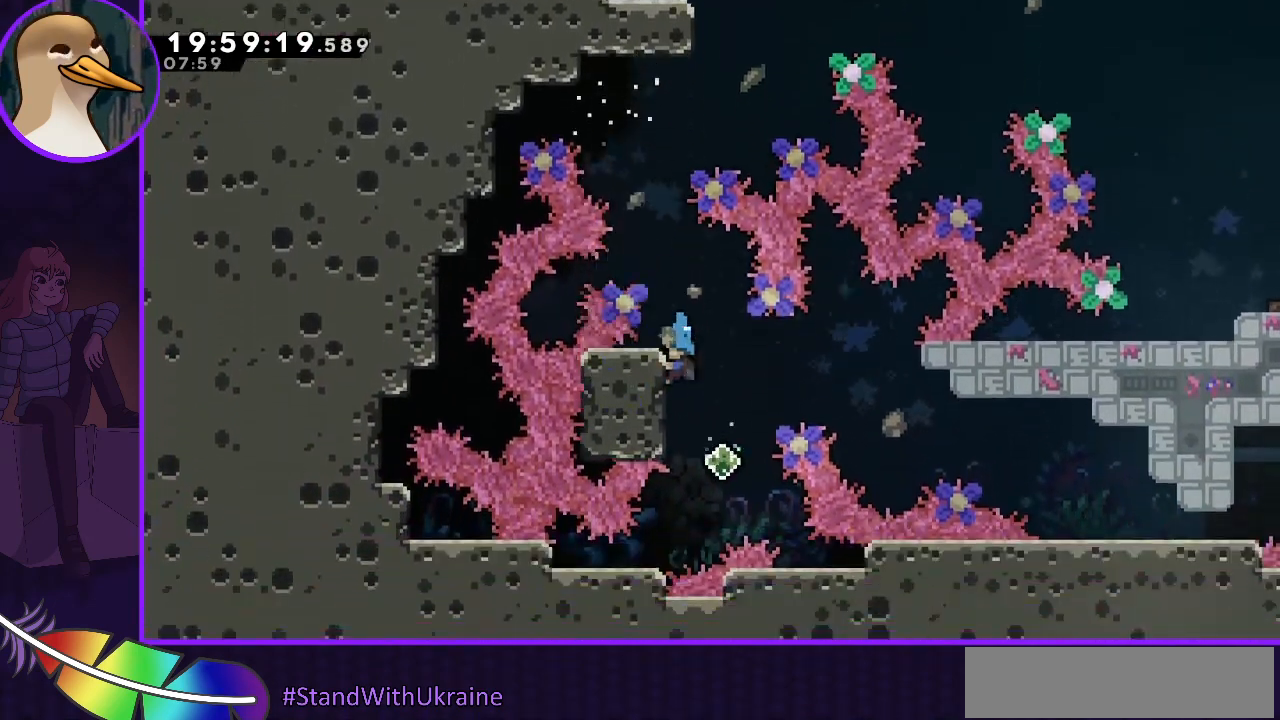
{"keys": ["grab", "right"], "events": [[167, "right", "down"]]}
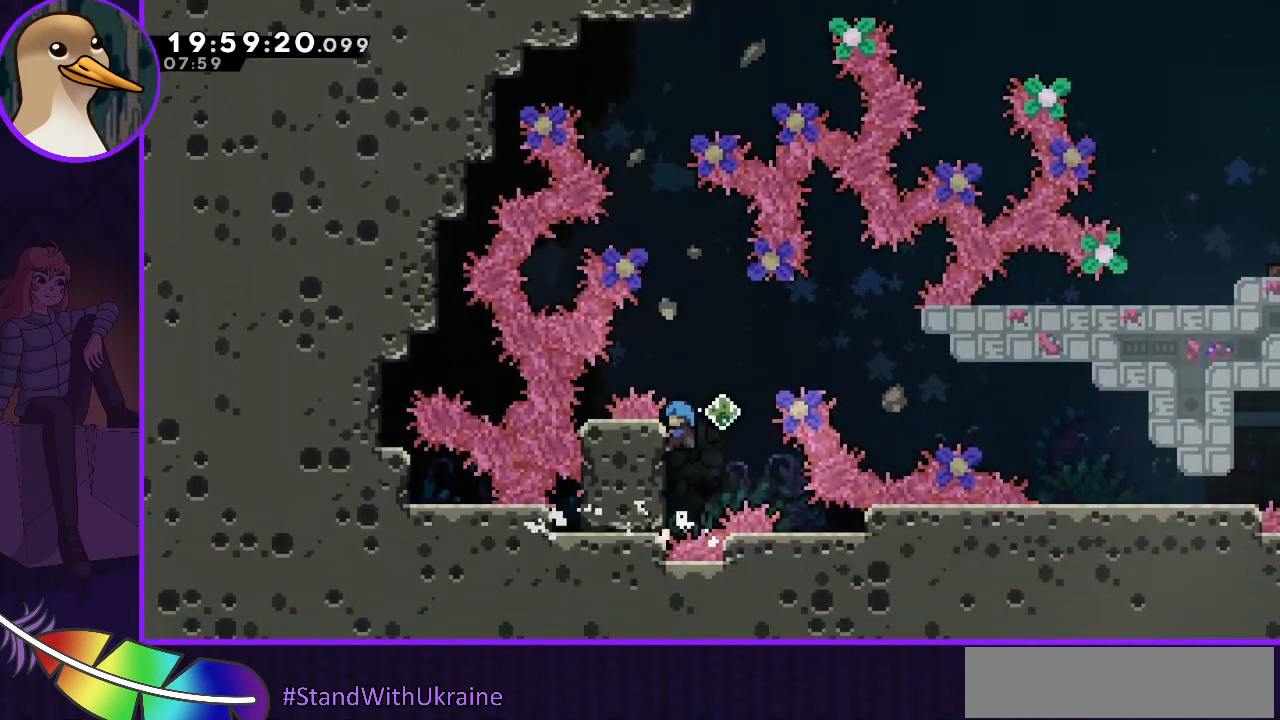
{"keys": ["grab", "right"], "events": [[67, "up", "down"], [100, "right", "up"], [100, "up", "up"], [433, "right", "down"]]}
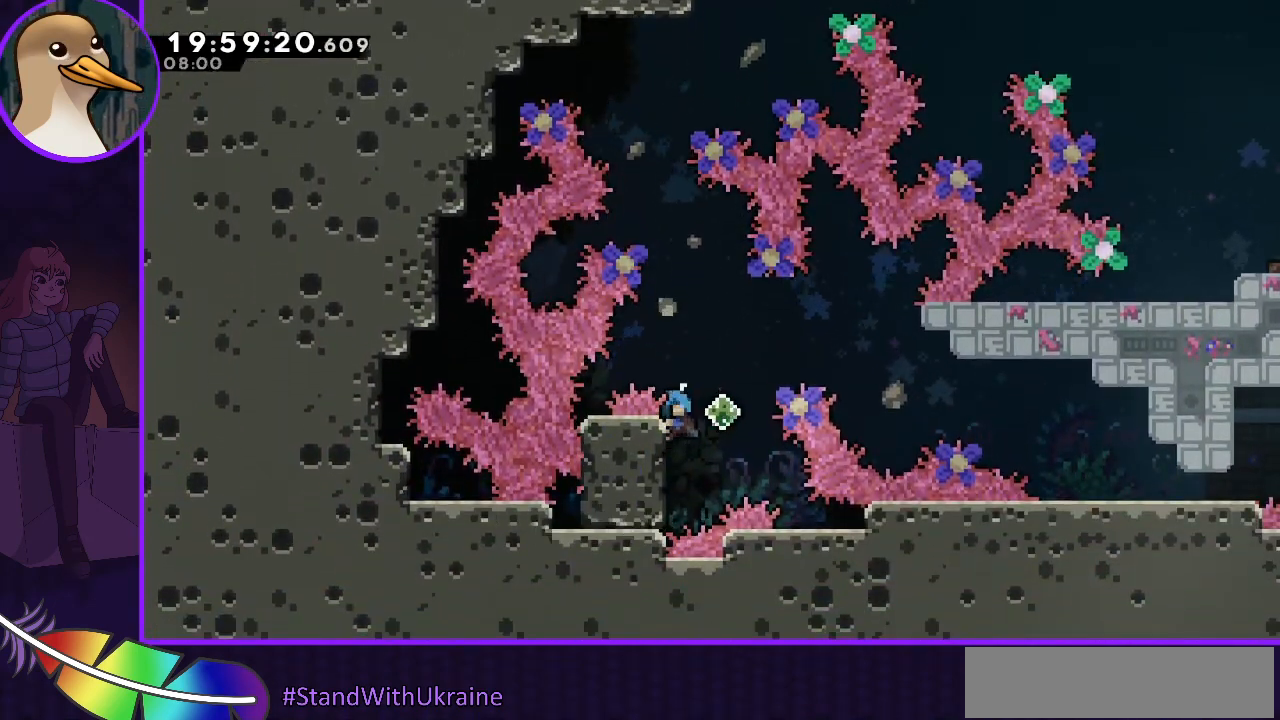
{"keys": ["jump", "right"], "events": [[67, "jump", "down"], [333, "grab", "up"]]}
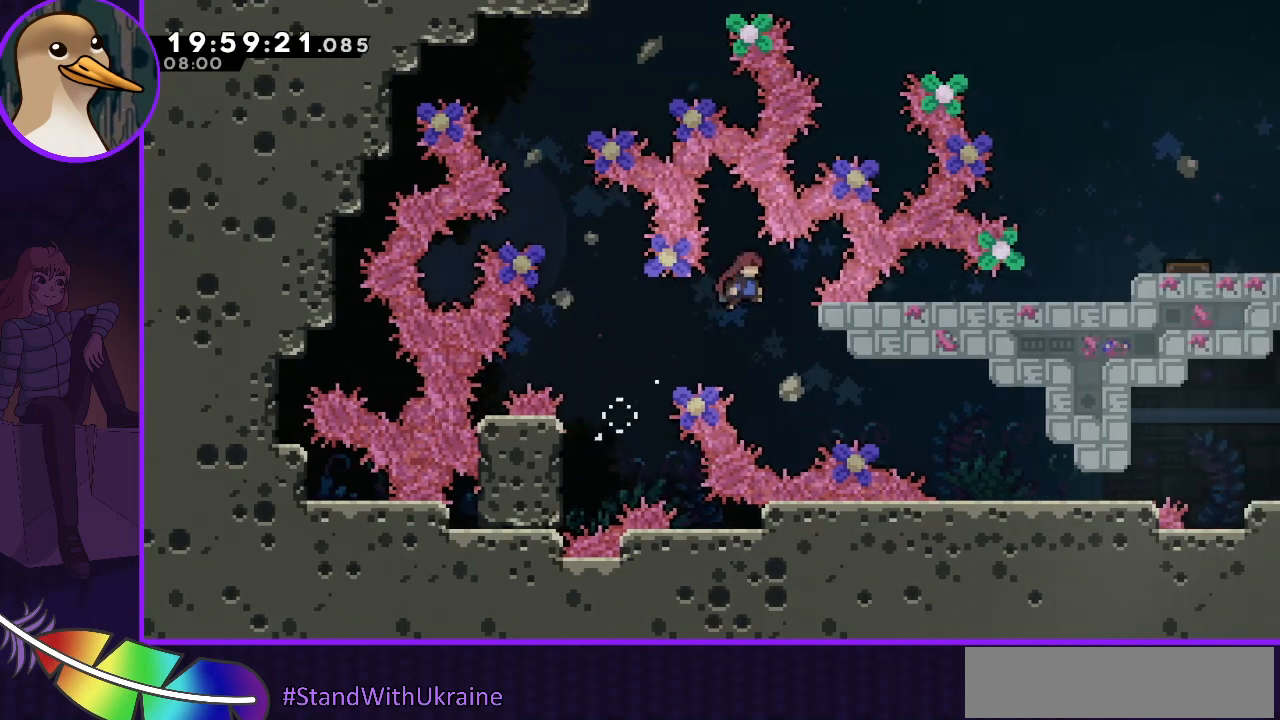
{"keys": ["dash", "right"], "events": [[33, "jump", "up"], [100, "right", "up"], [367, "right", "down"], [500, "dash", "down"]]}
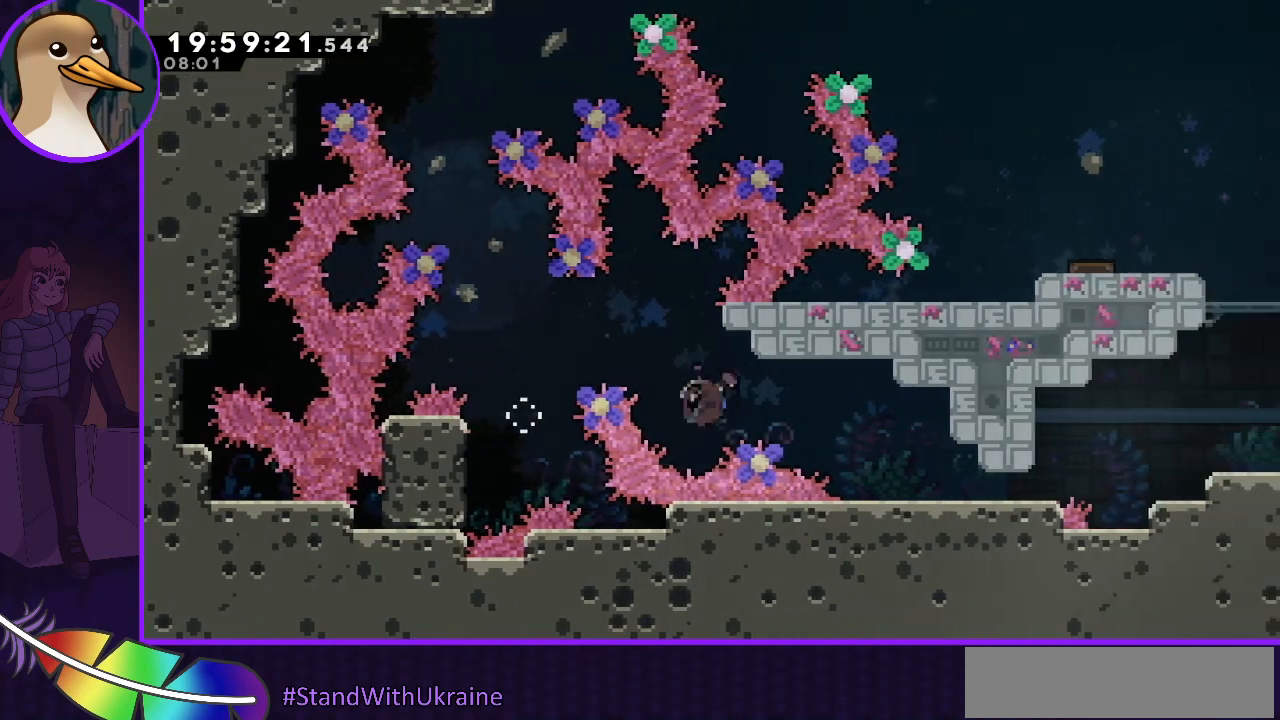
{"keys": [], "events": [[100, "dash", "up"], [300, "right", "up"]]}
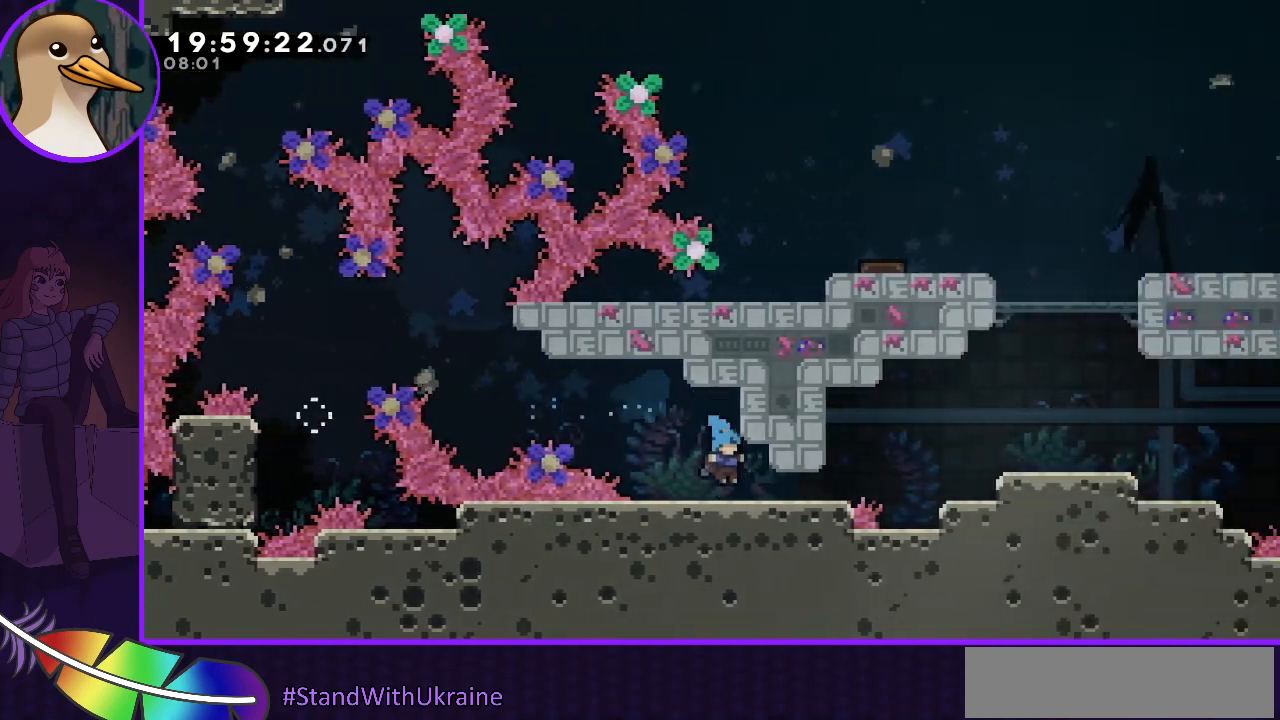
{"keys": ["right"], "events": [[267, "right", "down"], [467, "demo", "down"], [500, "demo", "up"]]}
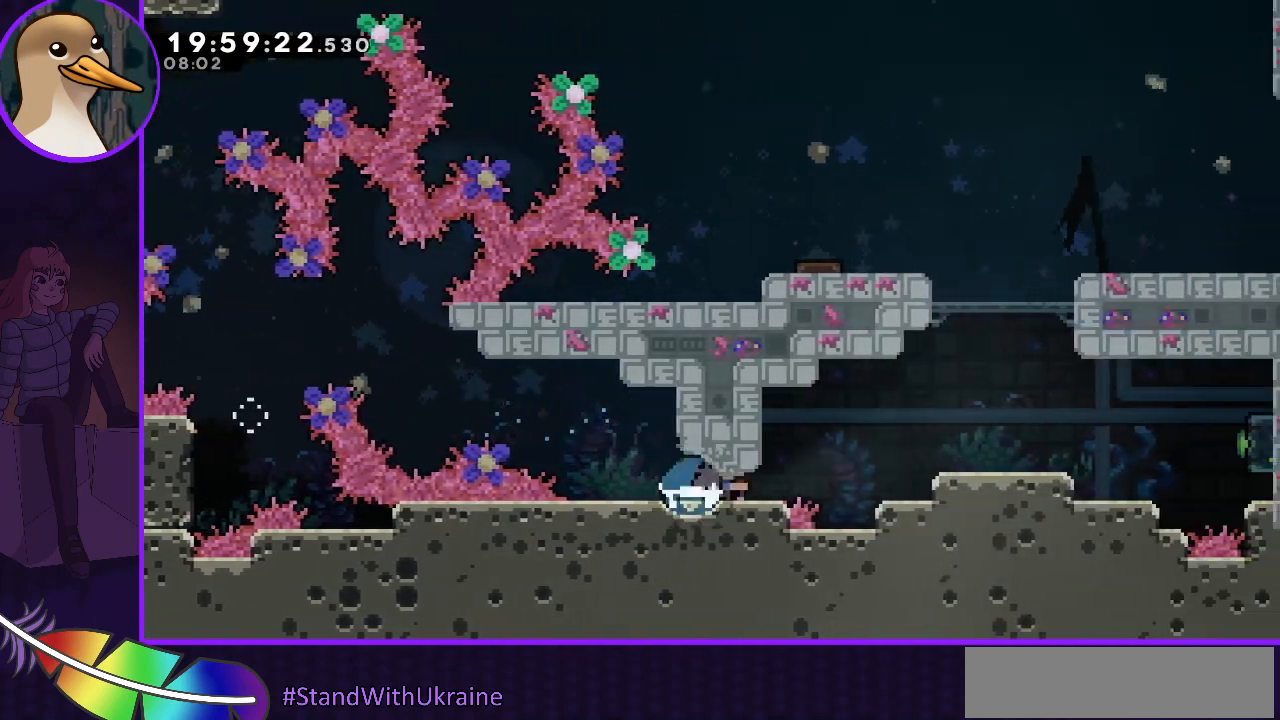
{"keys": [], "events": [[267, "right", "up"]]}
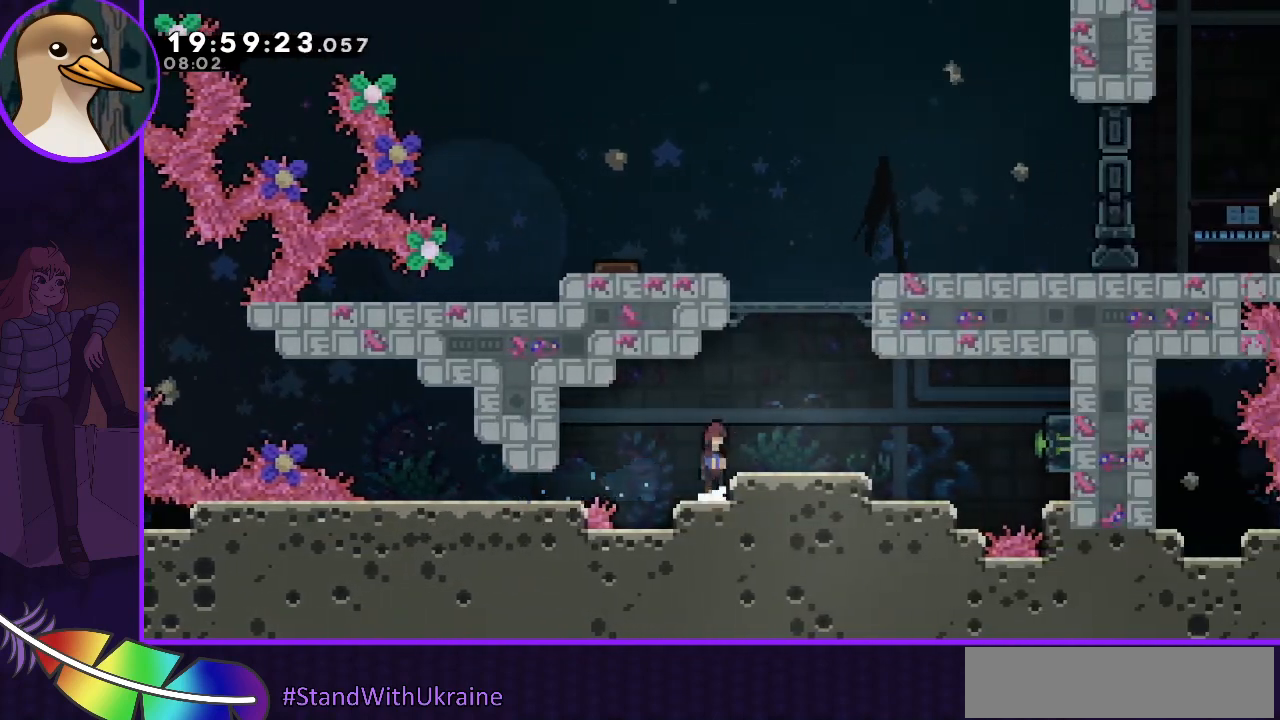
{"keys": ["right"], "events": [[67, "jump", "down"], [67, "right", "down"], [167, "jump", "up"]]}
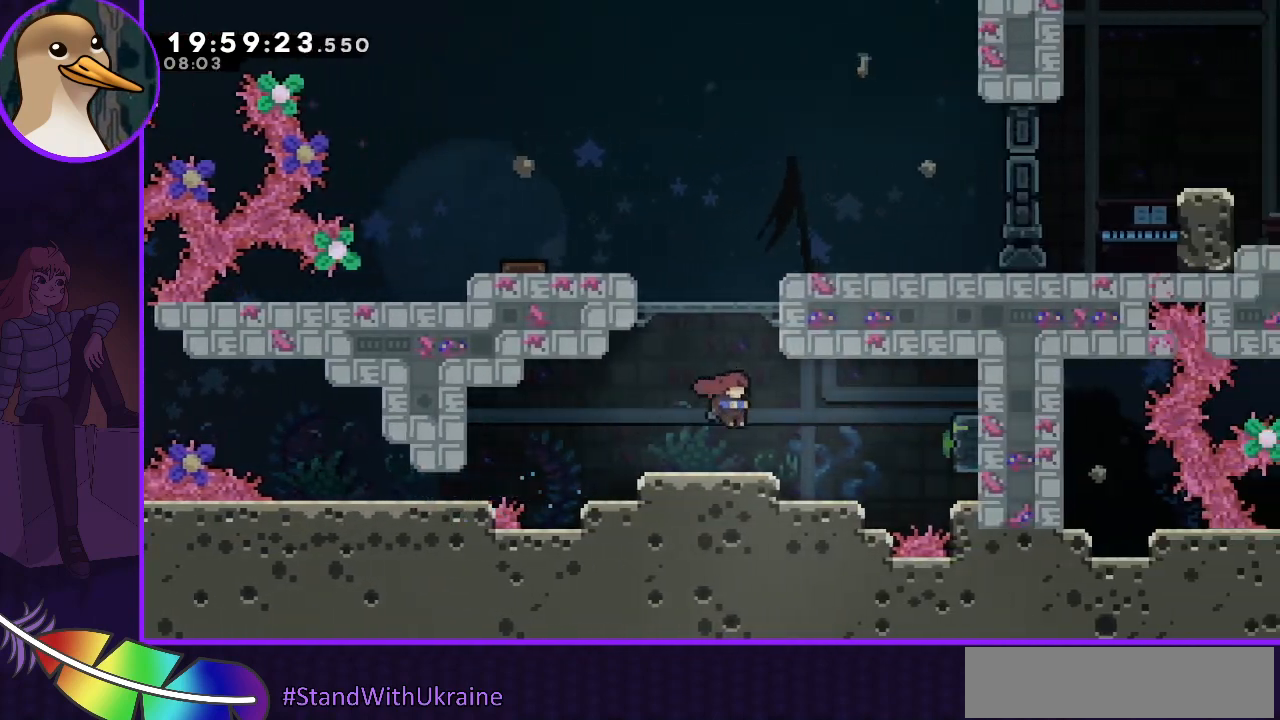
{"keys": [], "events": [[33, "right", "up"], [167, "right", "down"], [300, "right", "up"]]}
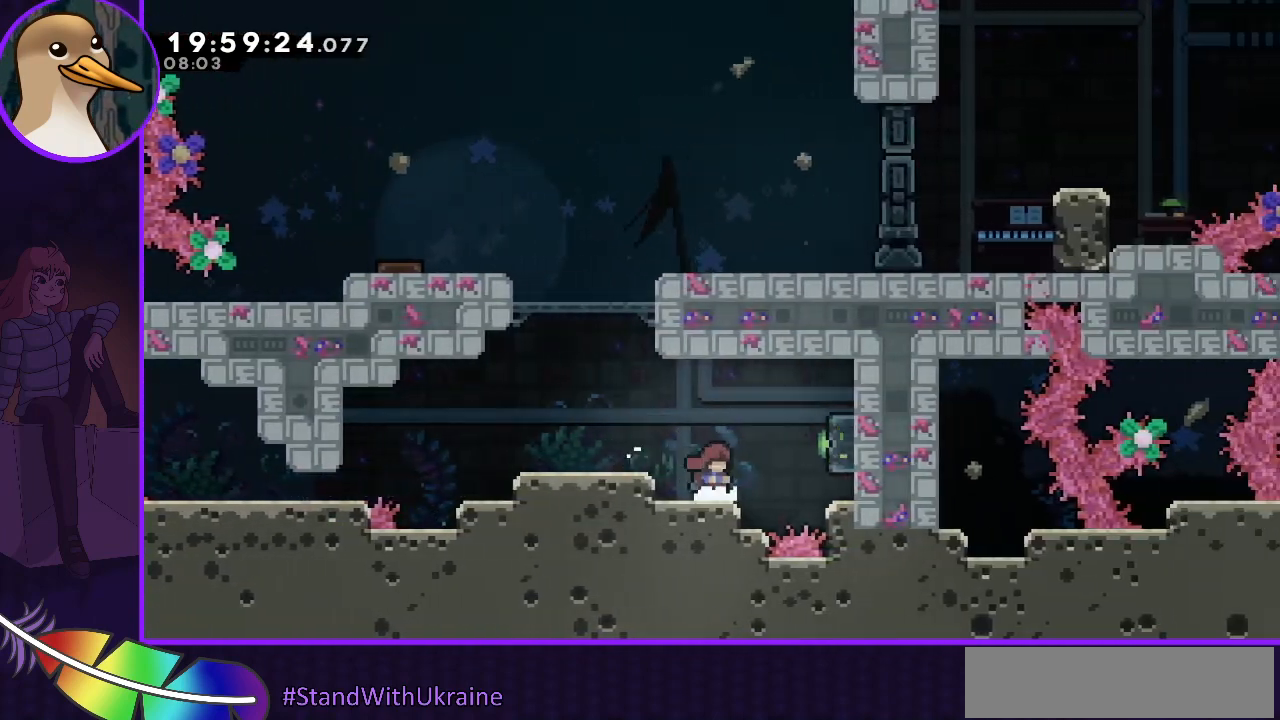
{"keys": [], "events": [[233, "right", "down"], [267, "jump", "down"], [333, "dash", "down"], [367, "jump", "up"], [433, "dash", "up"], [500, "right", "up"]]}
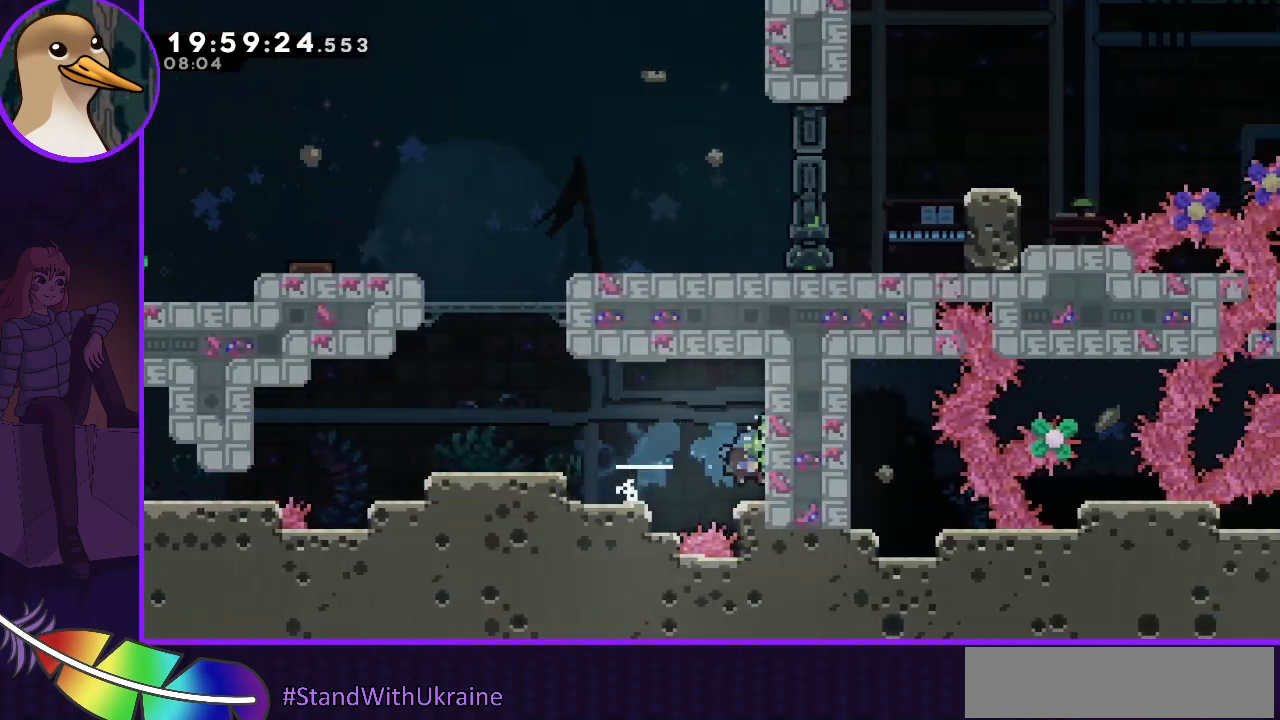
{"keys": ["grab", "left", "up"], "events": [[67, "left", "down"], [300, "grab", "down"], [300, "up", "down"], [333, "jump", "down"], [467, "jump", "up"]]}
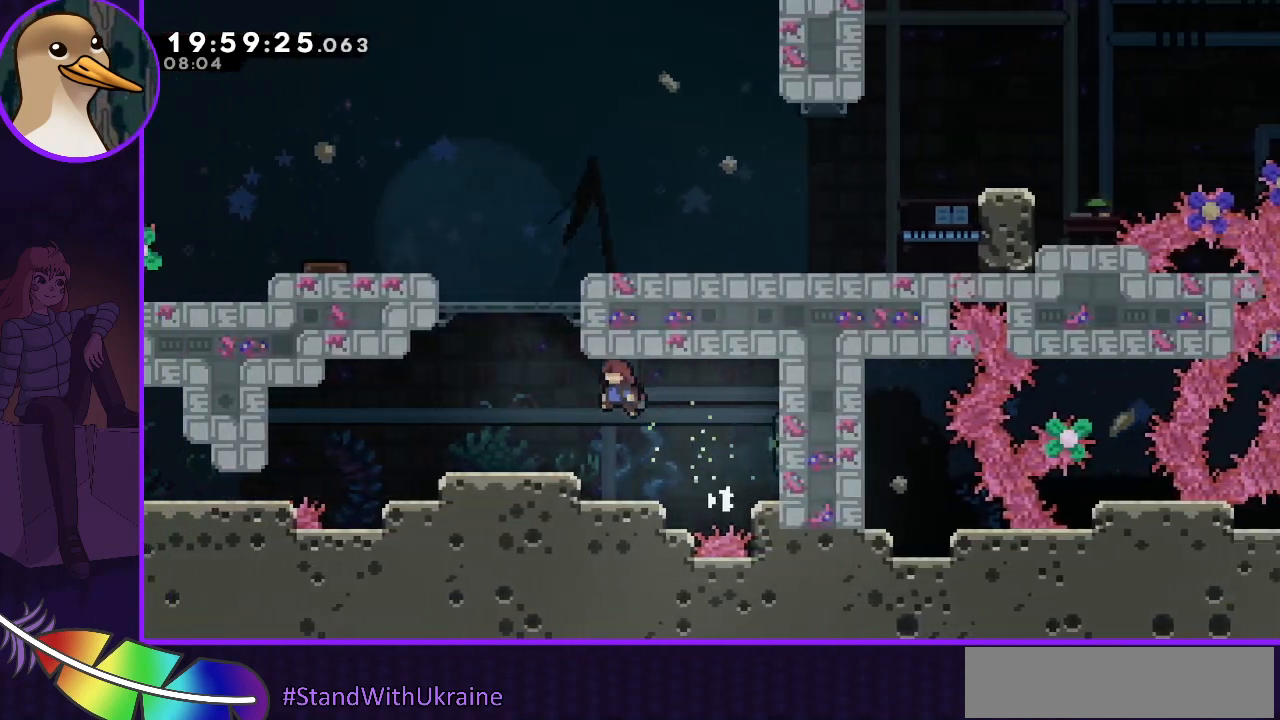
{"keys": ["jump"], "events": [[233, "grab", "up"], [233, "left", "up"], [233, "up", "up"], [500, "jump", "down"]]}
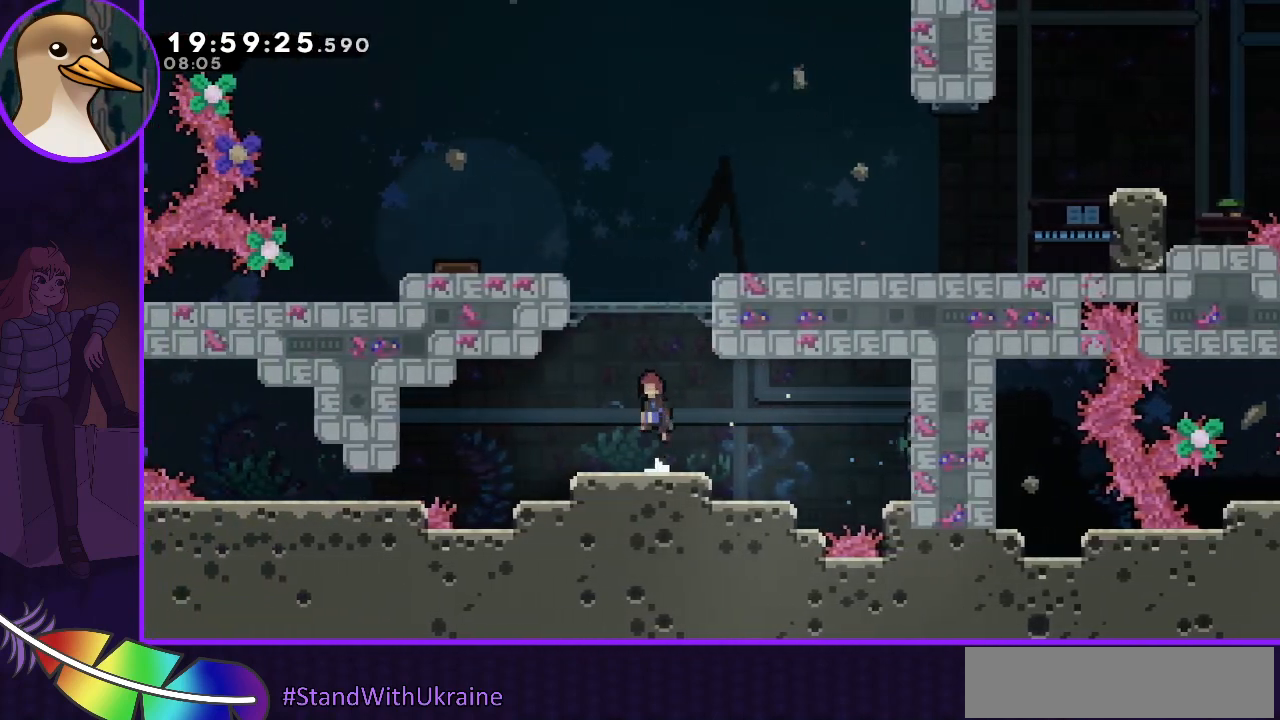
{"keys": [], "events": [[200, "up", "down"], [267, "dash", "down"], [267, "jump", "up"], [400, "dash", "up"], [500, "up", "up"]]}
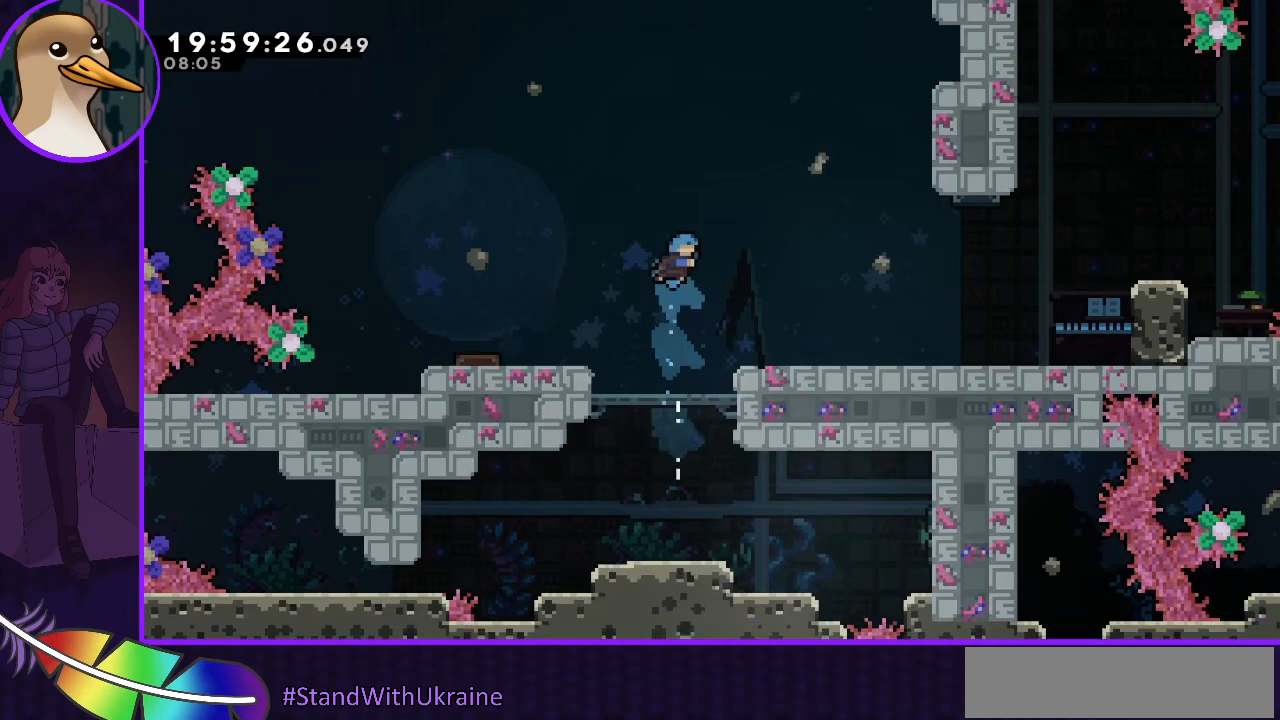
{"keys": ["right"], "events": [[67, "right", "down"]]}